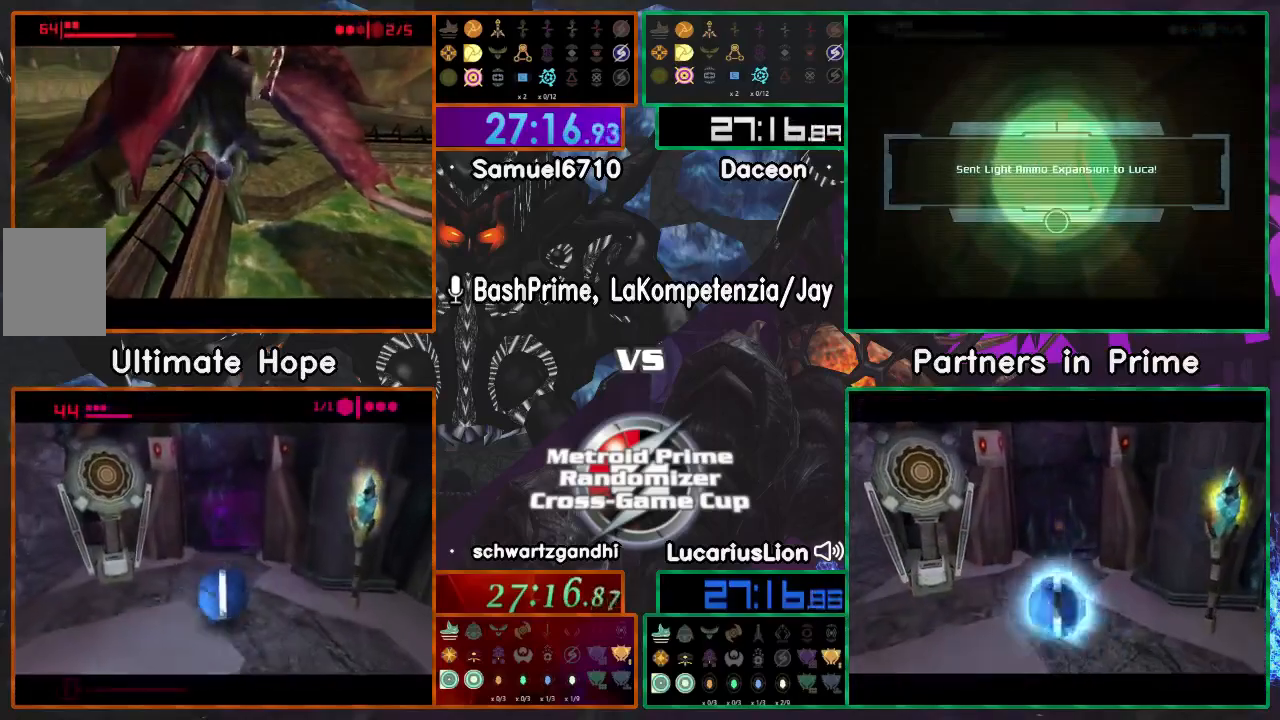
Gameplay with a controller (Nintendo layout); each line is a JSON object with the inputs held at the frame after it (dt_ms = milliseconds from this image to that frame). "events" lists button and stick changes between this image and that frame as [ms after this image, input, new state], when the widget could be followed in between. Not read: B L1 L3 R3.
{"dt_ms": 500, "buttons": [], "left_stick": "down-right", "right_stick": "center"}
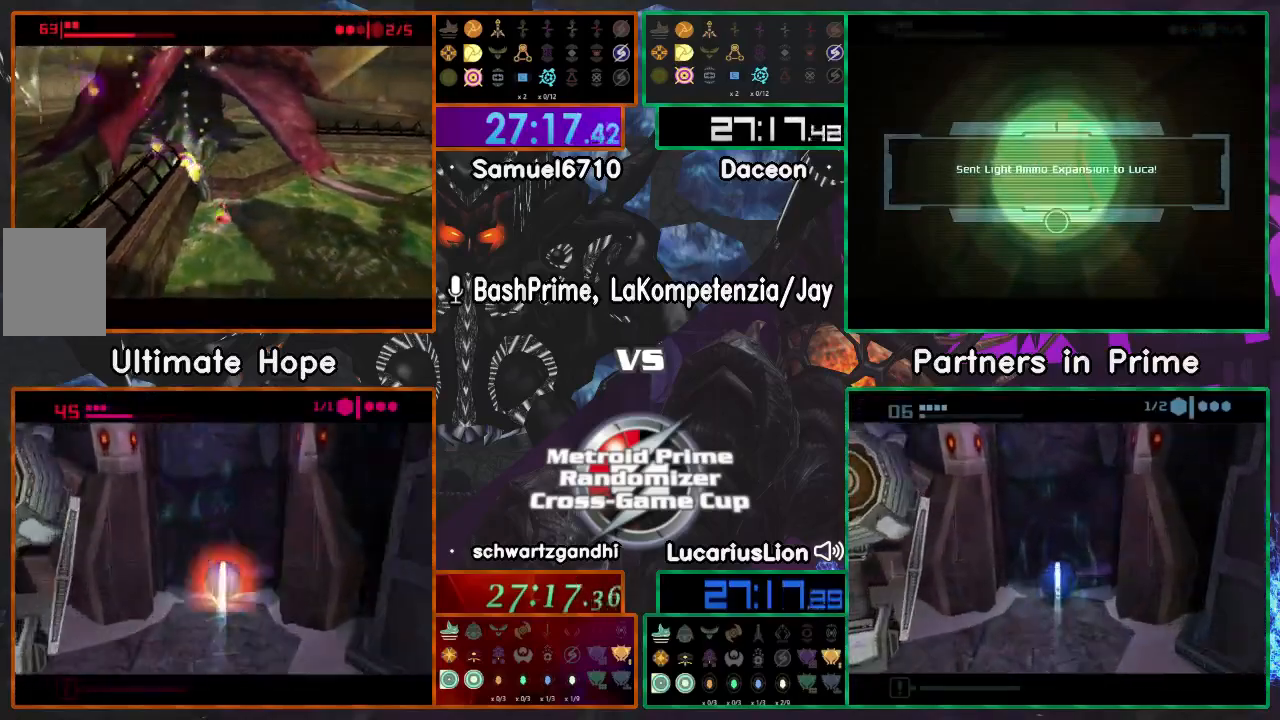
{"dt_ms": 500, "buttons": [], "left_stick": "down-right", "right_stick": "center", "events": []}
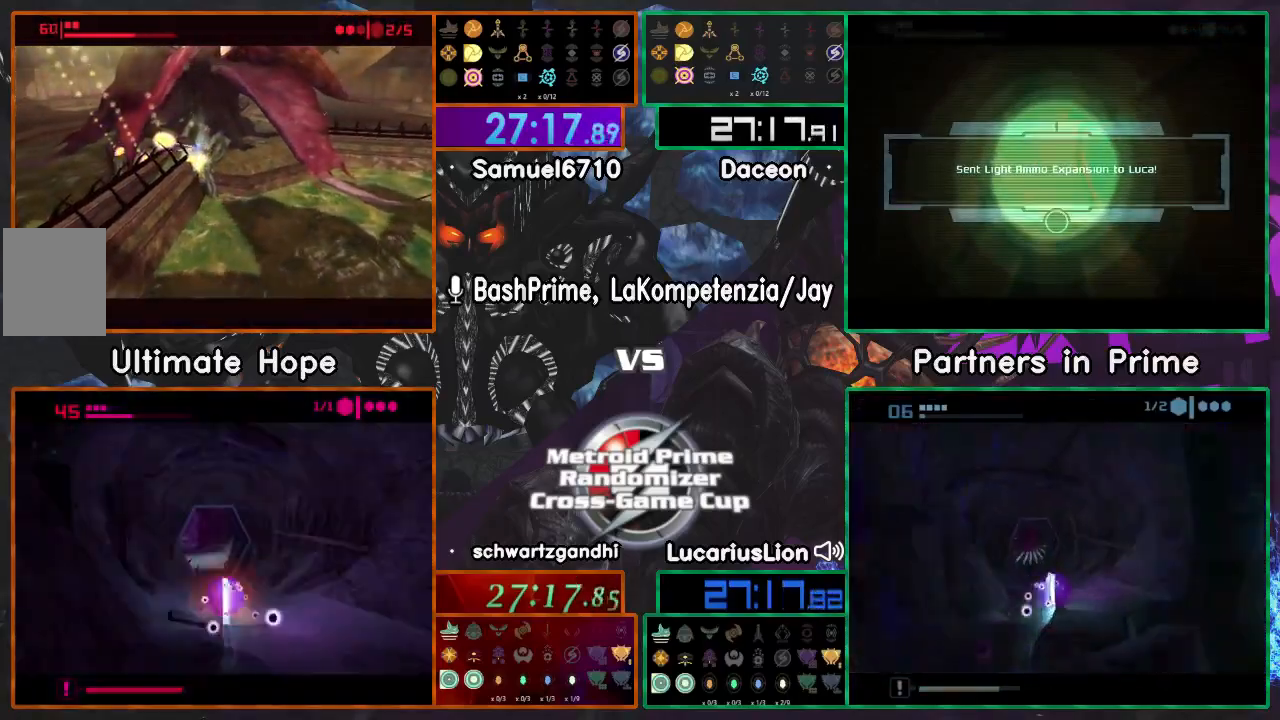
{"dt_ms": 500, "buttons": ["START"], "left_stick": "center", "right_stick": "center", "events": [[17, "left_stick", "center"], [50, "START", "down"], [150, "START", "up"], [450, "START", "down"]]}
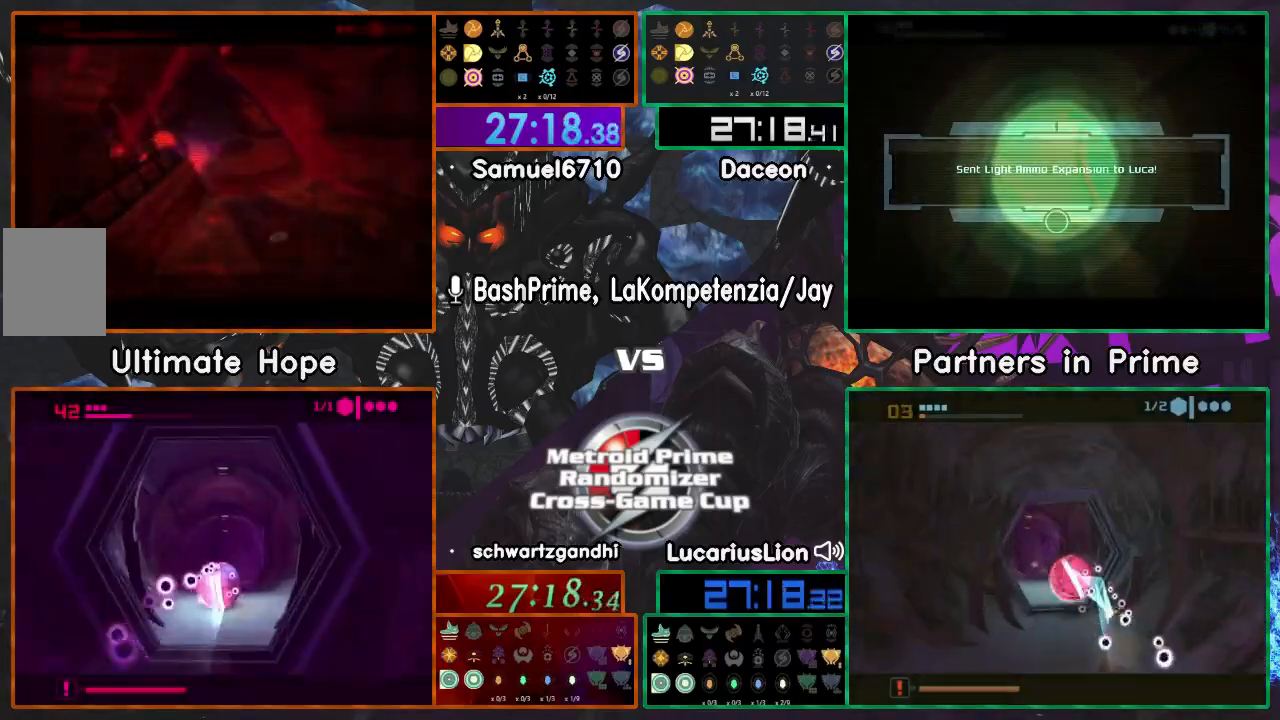
{"dt_ms": 500, "buttons": [], "left_stick": "center", "right_stick": "center", "events": [[50, "right_stick", "left"], [100, "START", "up"], [150, "START", "down"], [250, "right_stick", "center"], [333, "START", "up"]]}
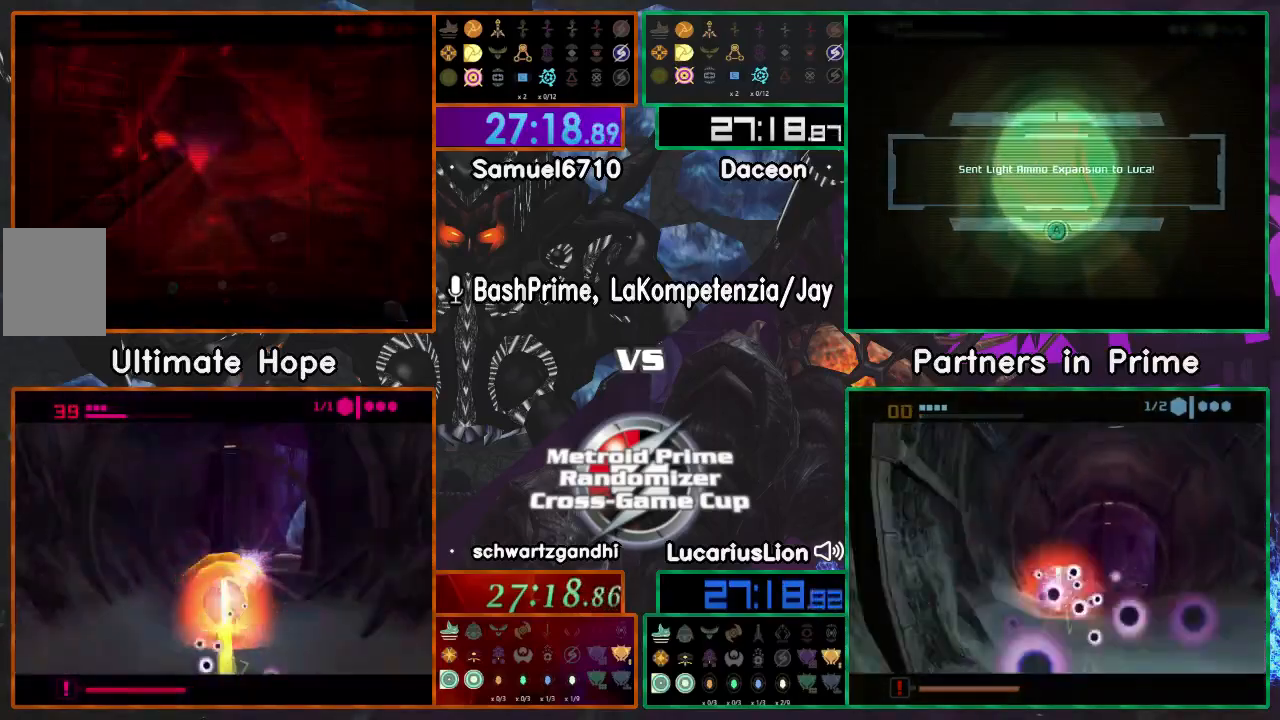
{"dt_ms": 500, "buttons": [], "left_stick": "center", "right_stick": "center", "events": []}
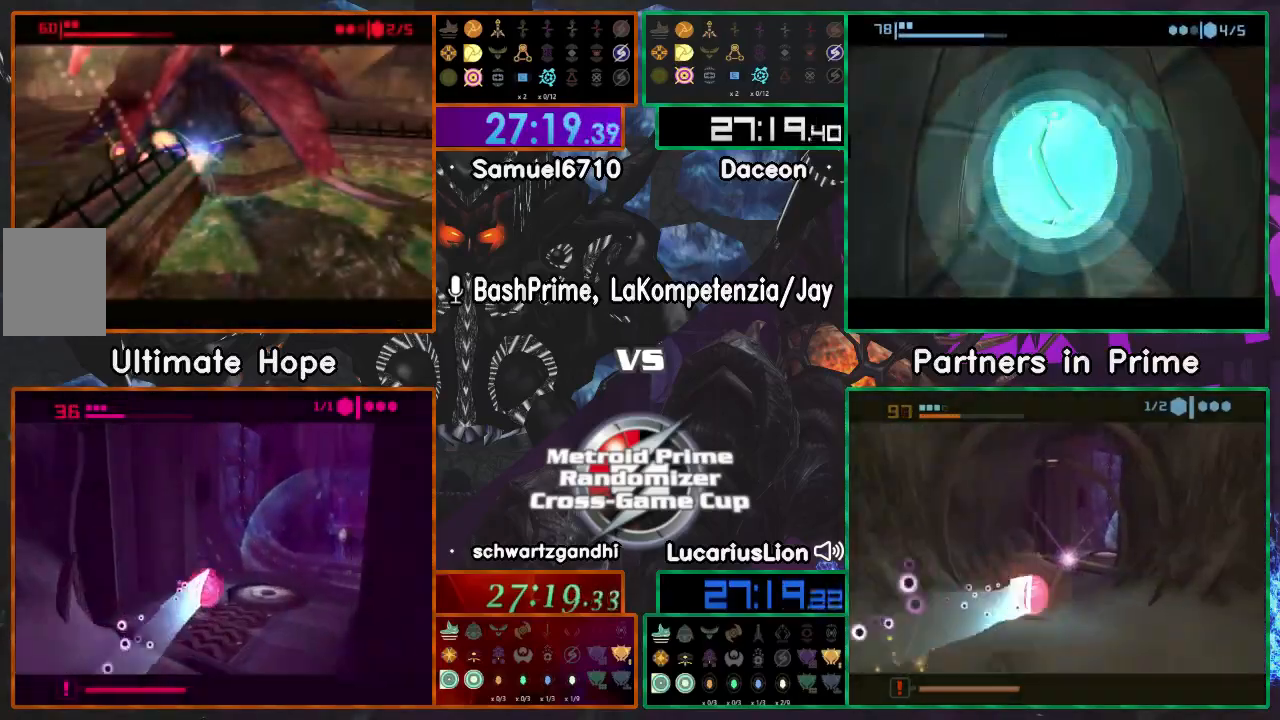
{"dt_ms": 1000, "buttons": [], "left_stick": "down", "right_stick": "center"}
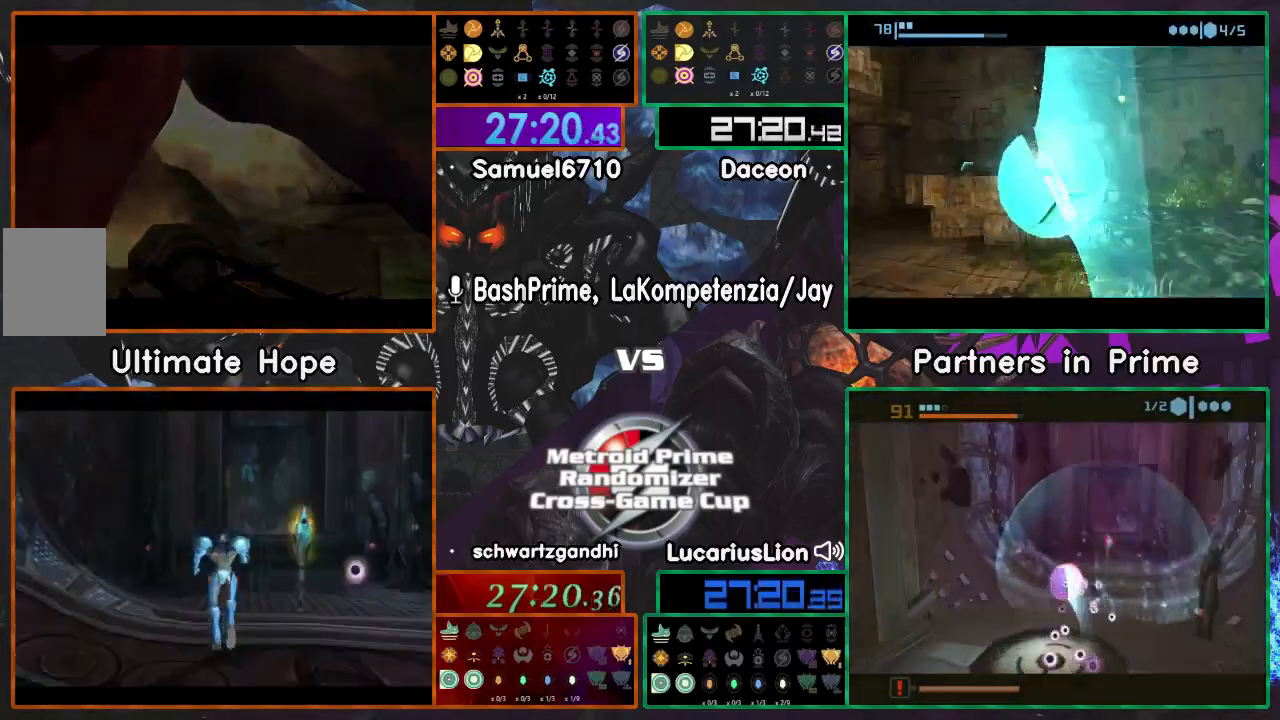
{"dt_ms": 500, "buttons": ["R1"], "left_stick": "down", "right_stick": "center", "events": [[417, "R1", "down"]]}
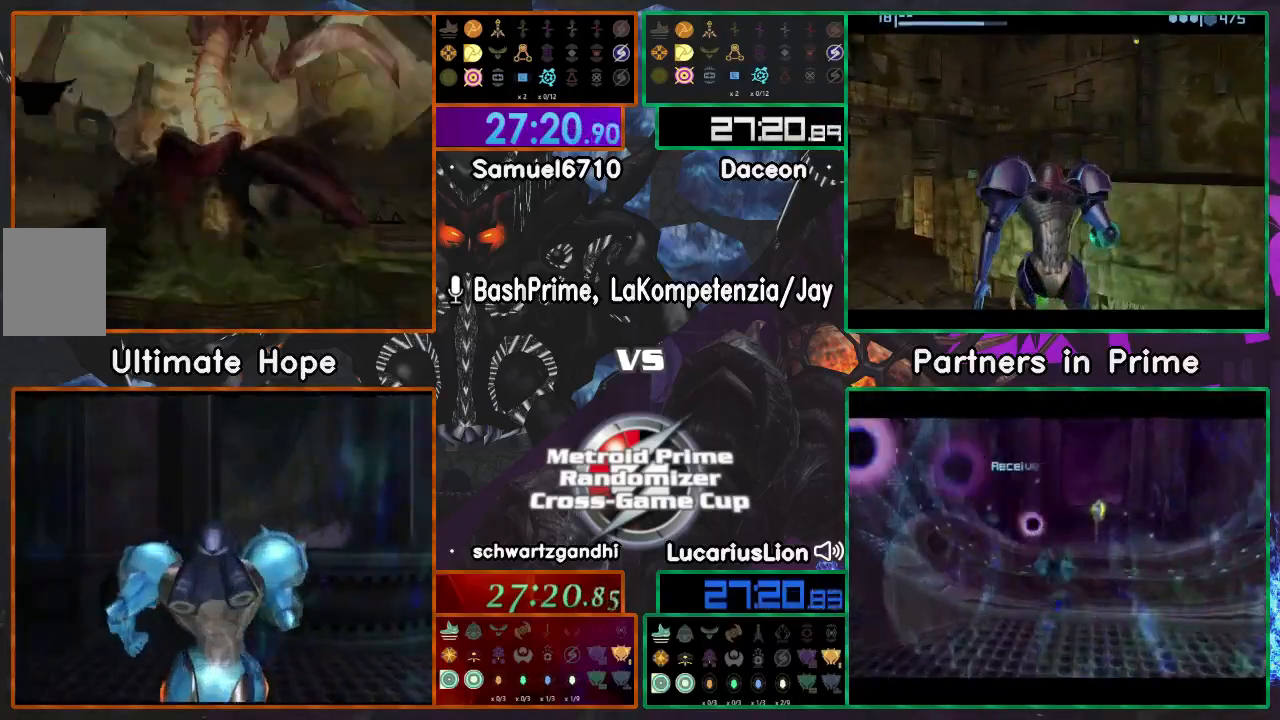
{"dt_ms": 500, "buttons": [], "left_stick": "up-right", "right_stick": "center", "events": [[100, "R1", "up"], [150, "left_stick", "right"], [283, "left_stick", "up-right"]]}
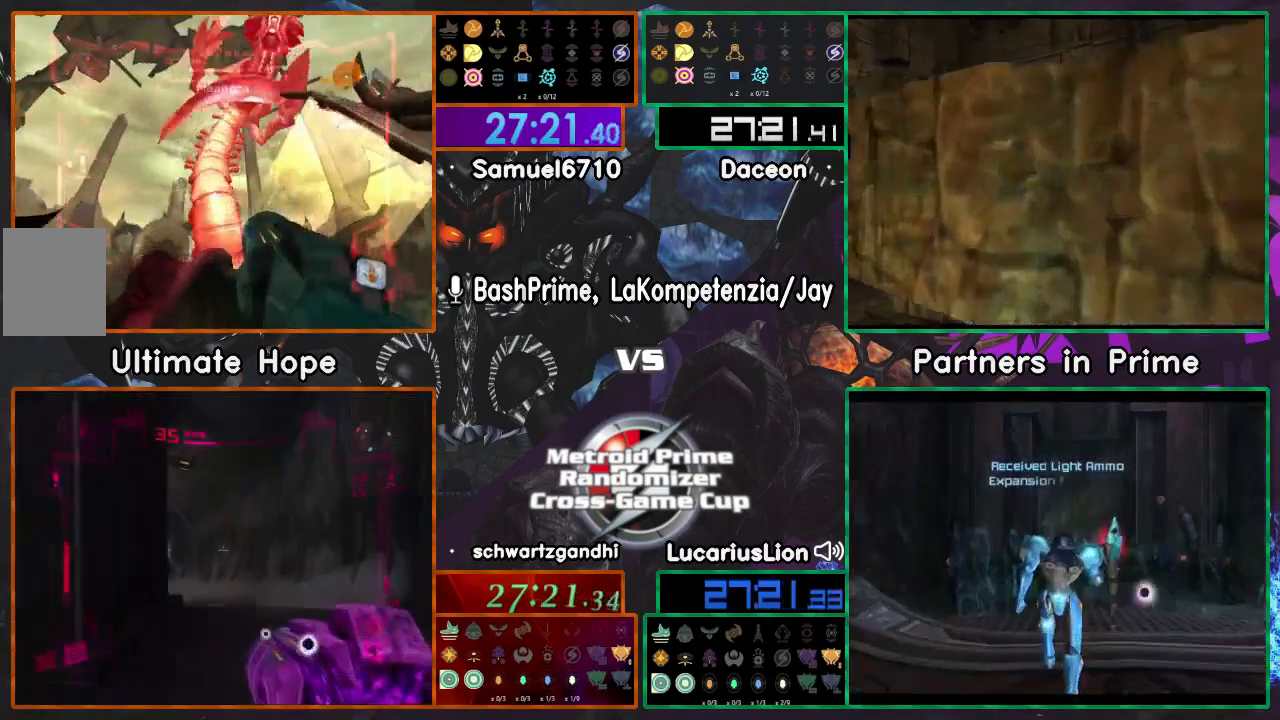
{"dt_ms": 500, "buttons": [], "left_stick": "up-right", "right_stick": "center", "events": []}